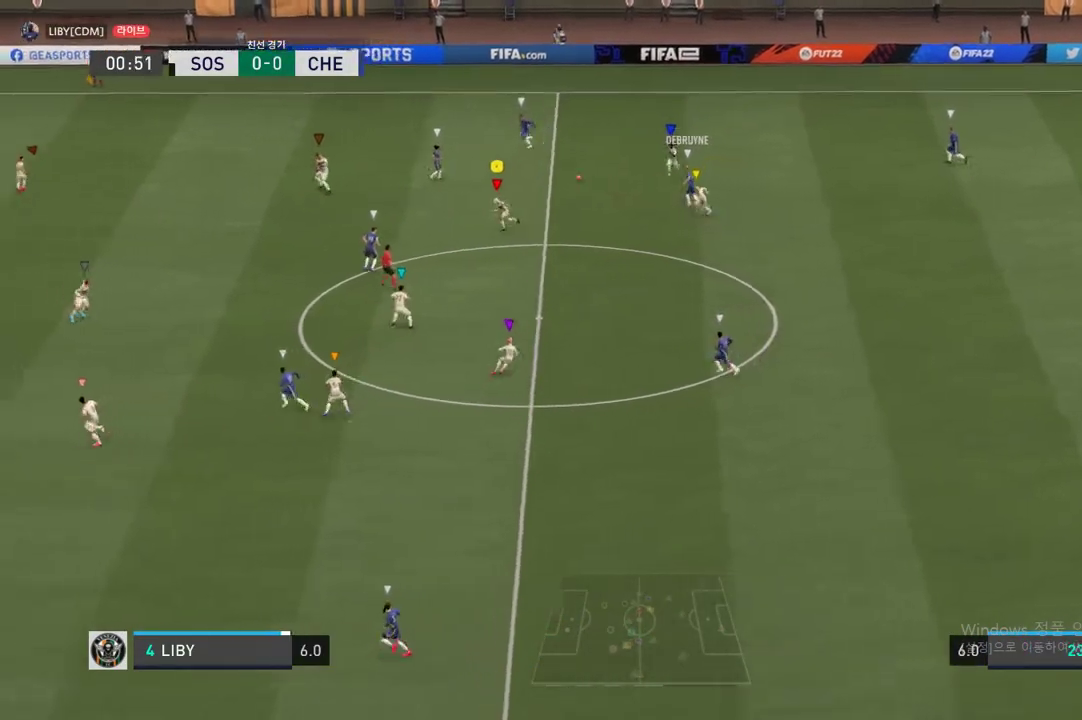
Gameplay with a controller (Xbox layout); each line is a JSON object with the inputs held at the frame after it. "events" lists button and stick changes between this image and that frame as [ms after this image, input, new state], when the widget could be followed in between. Not read: L3 R2 R3.
{"buttons": [], "left_stick": "left", "right_stick": "center", "events": []}
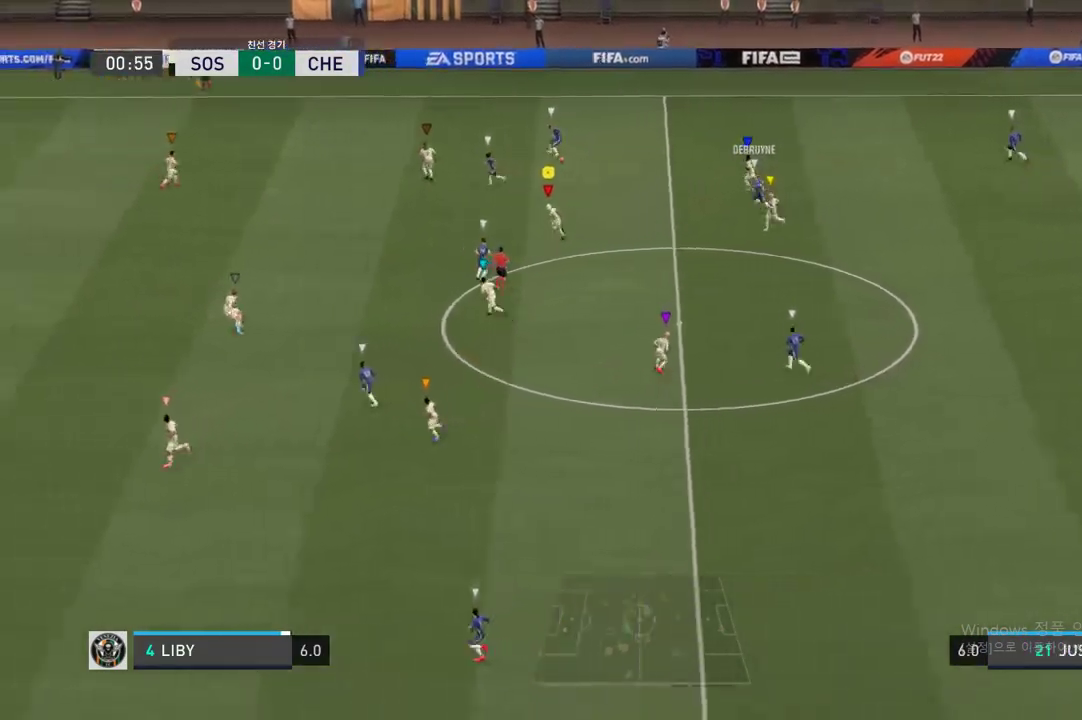
{"buttons": [], "left_stick": "left", "right_stick": "center", "events": []}
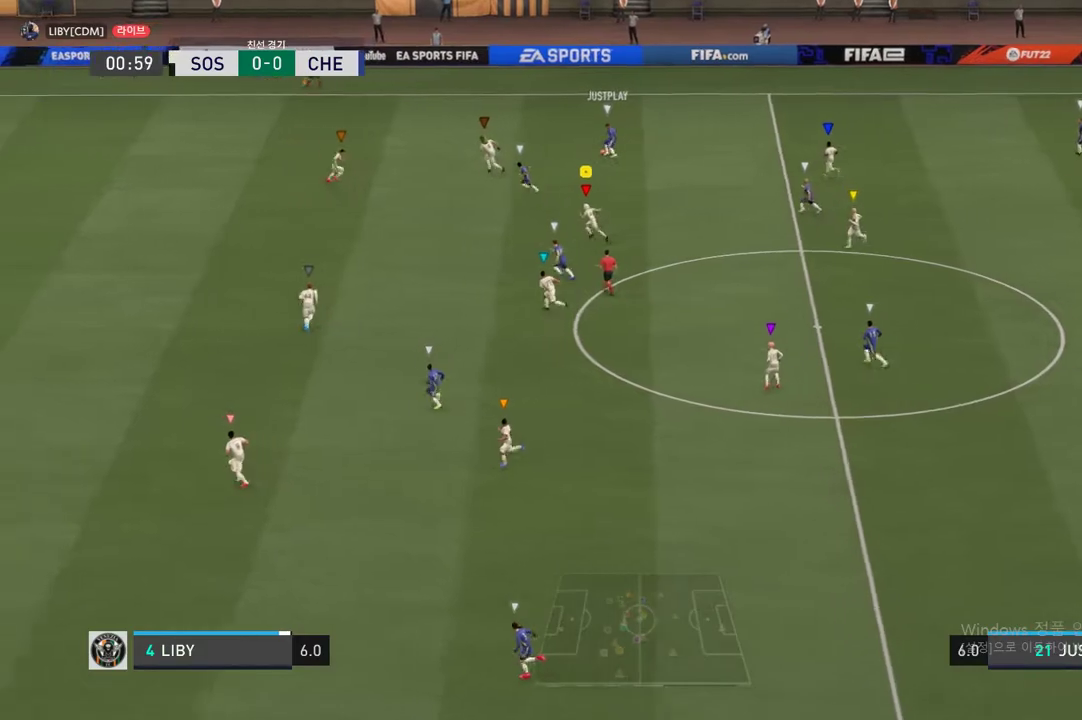
{"buttons": [], "left_stick": "left", "right_stick": "center", "events": []}
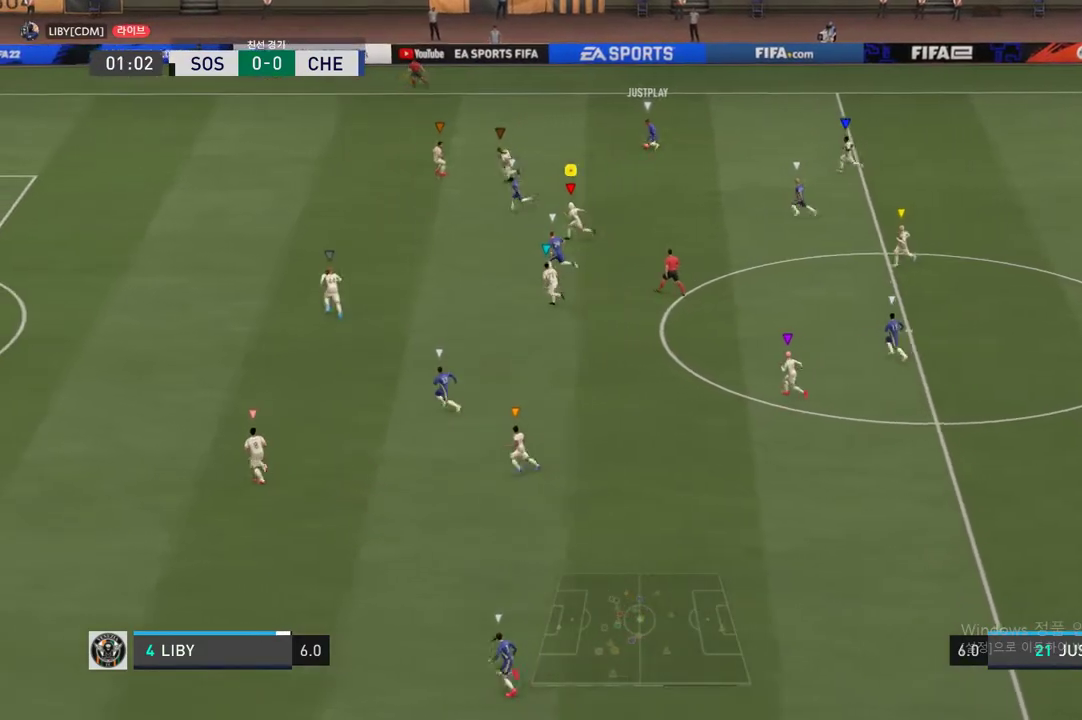
{"buttons": [], "left_stick": "left", "right_stick": "center", "events": []}
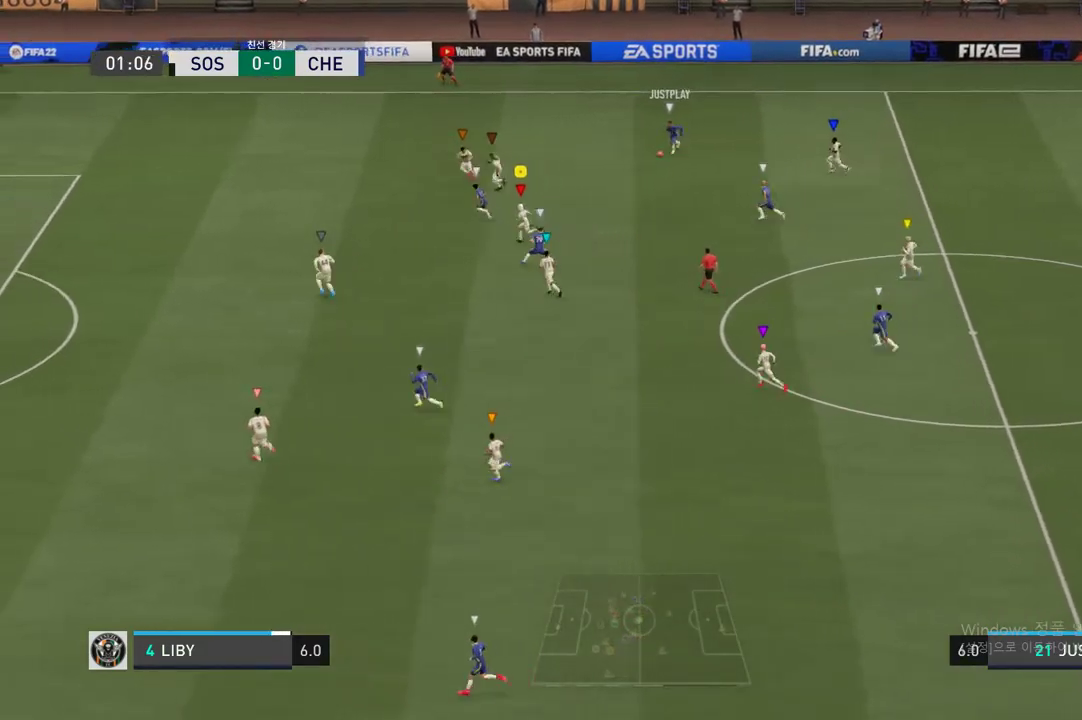
{"buttons": [], "left_stick": "center", "right_stick": "center", "events": [[506, "left_stick", "center"]]}
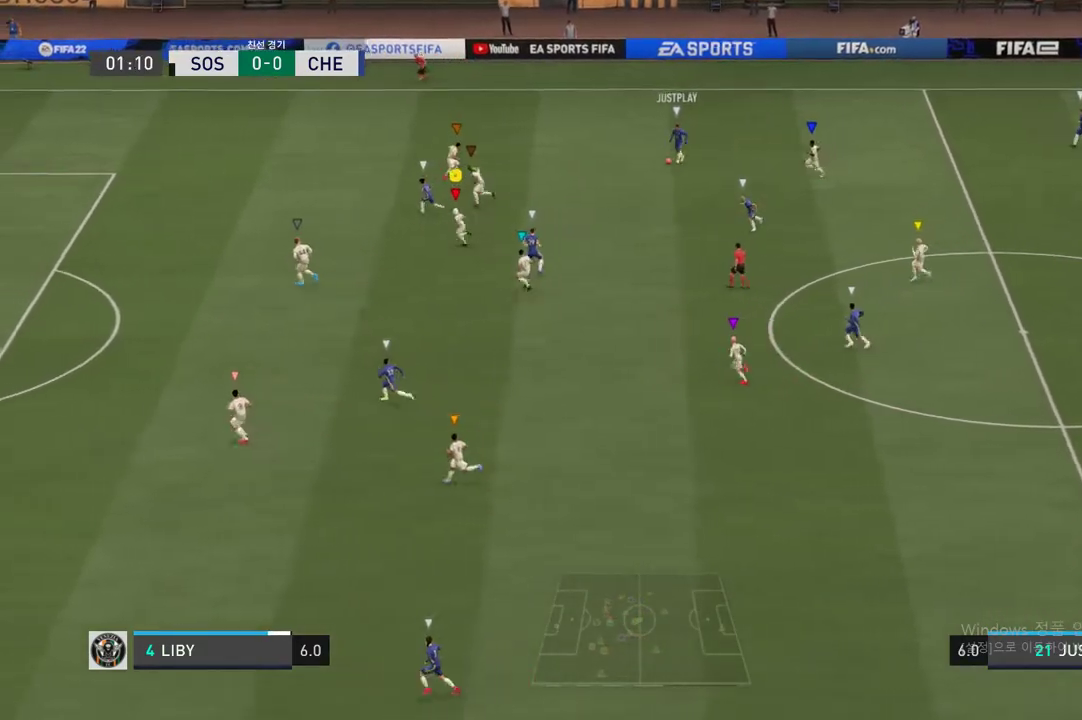
{"buttons": [], "left_stick": "down-left", "right_stick": "center", "events": [[186, "left_stick", "down-left"]]}
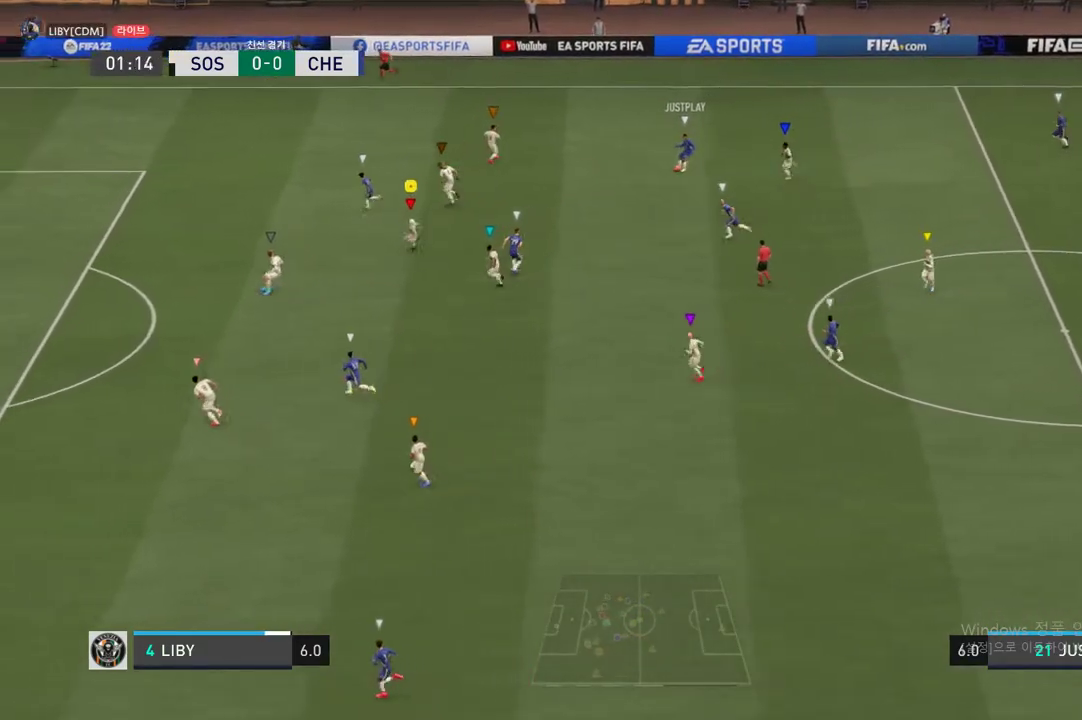
{"buttons": [], "left_stick": "left", "right_stick": "center", "events": [[354, "left_stick", "left"]]}
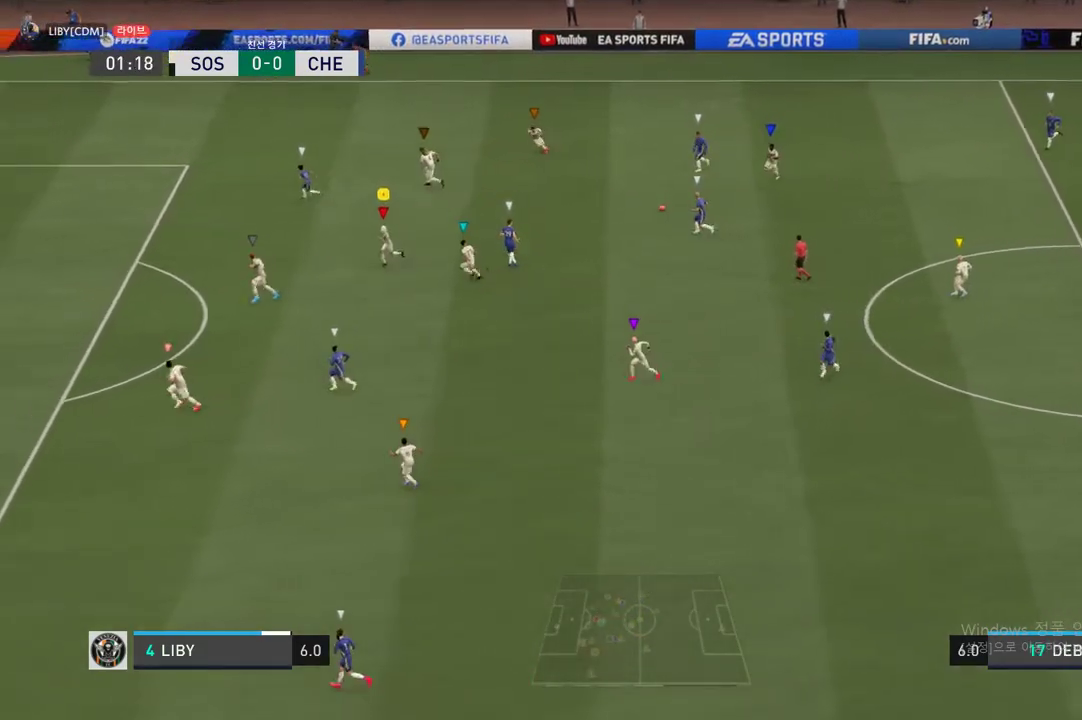
{"buttons": [], "left_stick": "up-right", "right_stick": "center", "events": [[337, "left_stick", "up-right"]]}
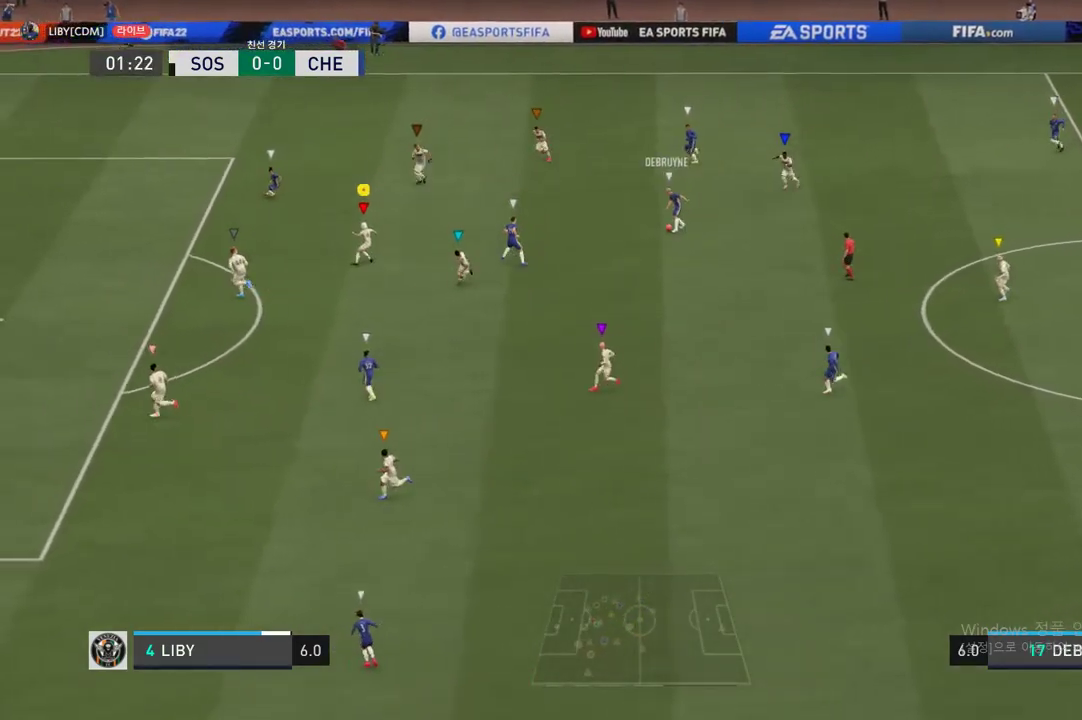
{"buttons": [], "left_stick": "left", "right_stick": "center", "events": [[185, "left_stick", "down-right"], [252, "left_stick", "down-left"], [387, "left_stick", "left"]]}
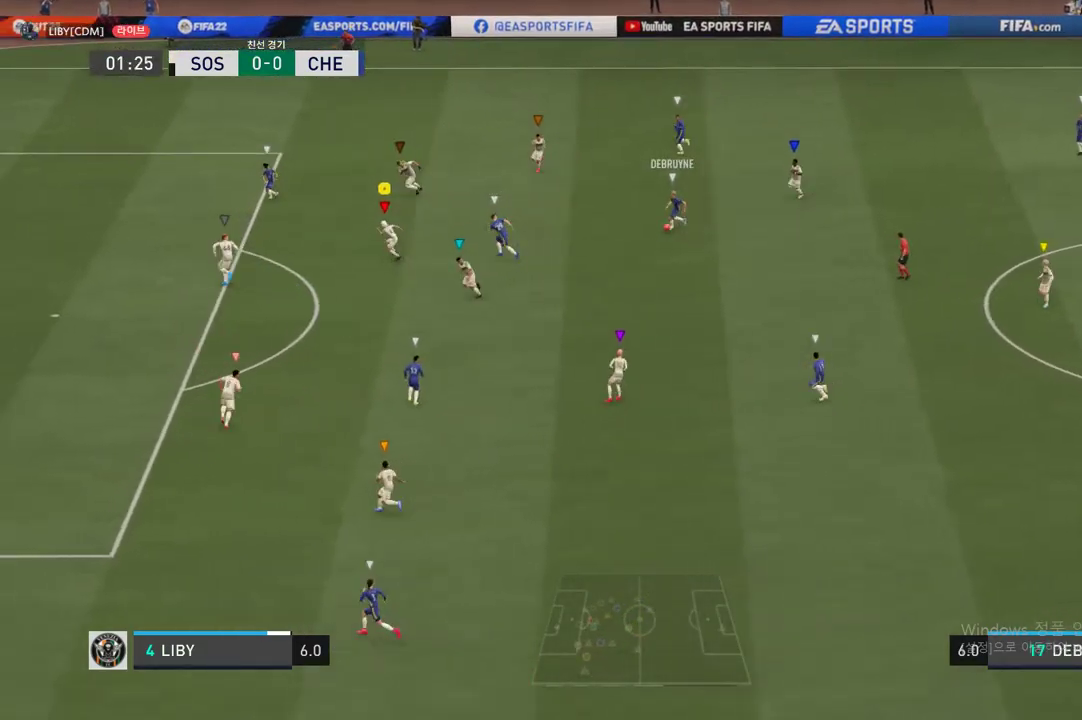
{"buttons": ["L2"], "left_stick": "up-left", "right_stick": "center", "events": [[338, "left_stick", "up-left"], [439, "L2", "down"]]}
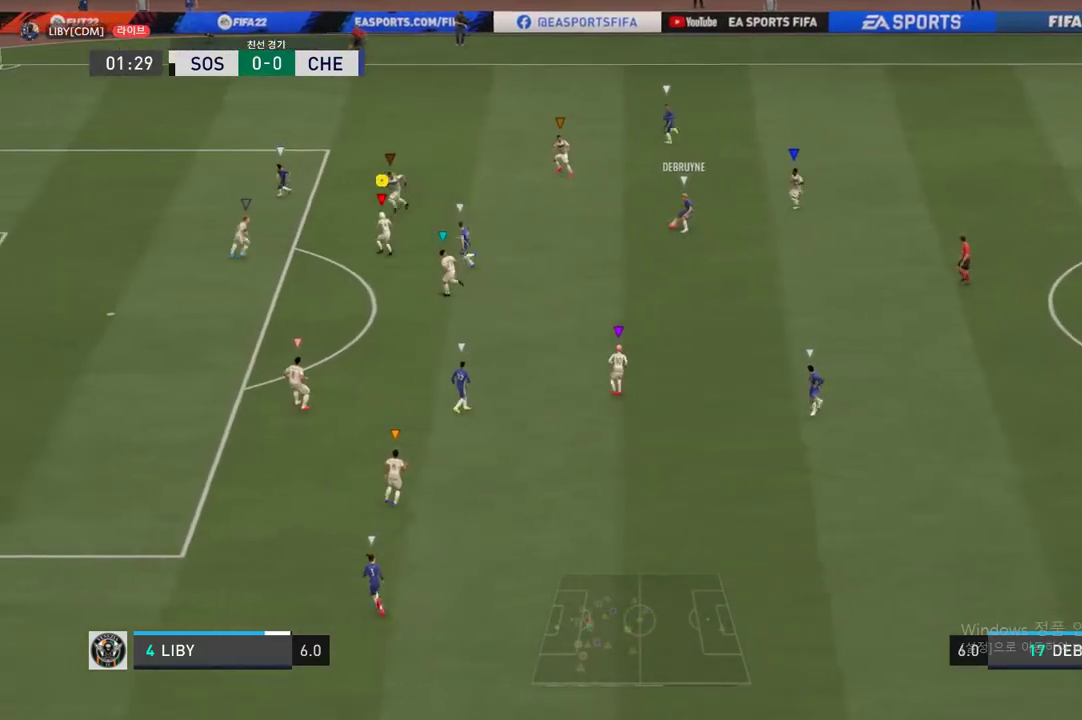
{"buttons": ["L2"], "left_stick": "down", "right_stick": "center", "events": [[17, "left_stick", "up-right"], [84, "left_stick", "down-right"], [219, "left_stick", "down-left"], [337, "left_stick", "down"]]}
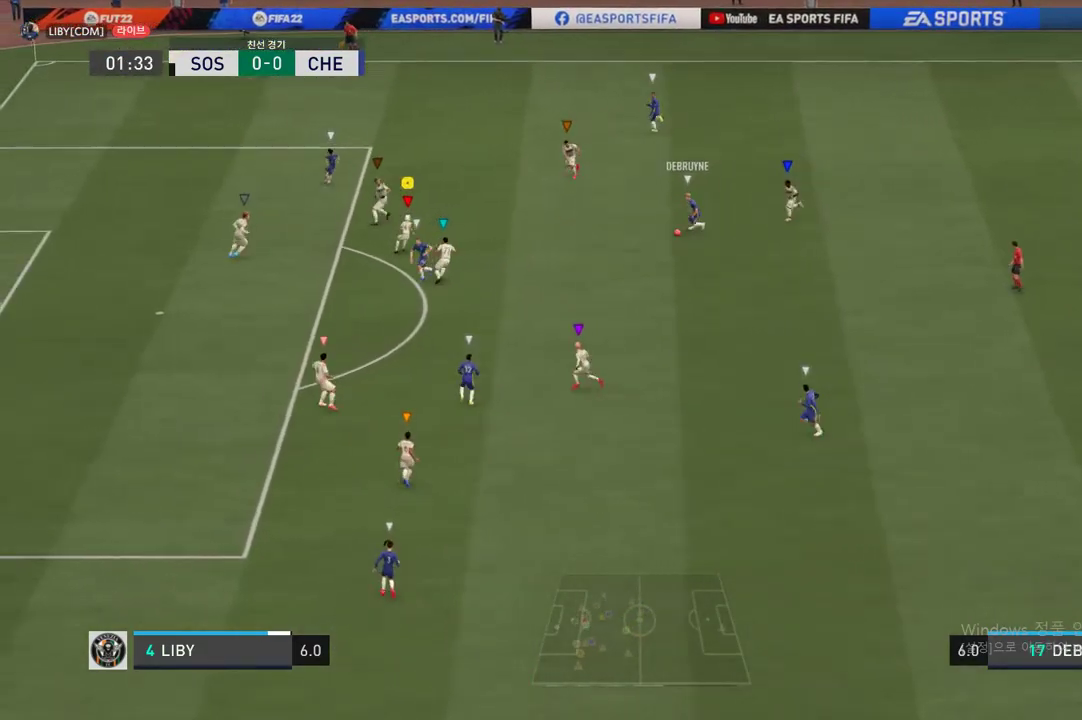
{"buttons": [], "left_stick": "down-left", "right_stick": "center", "events": [[404, "L2", "up"], [438, "left_stick", "down-left"]]}
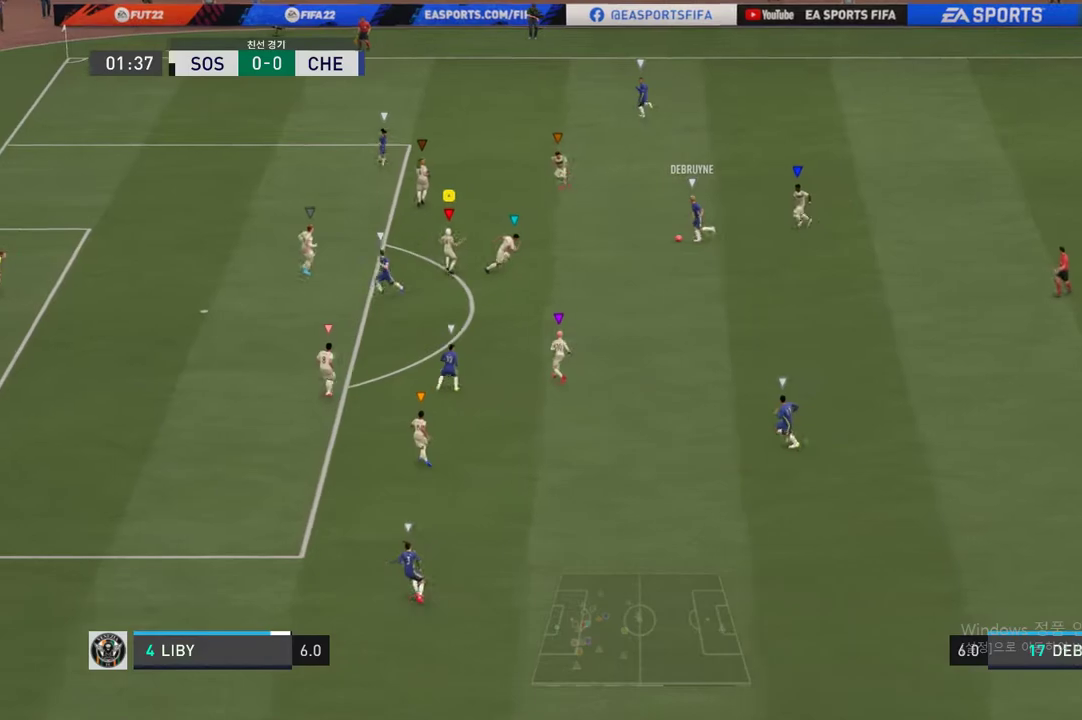
{"buttons": ["L2"], "left_stick": "up", "right_stick": "center", "events": [[202, "left_stick", "up-left"], [219, "L2", "down"], [303, "left_stick", "up"]]}
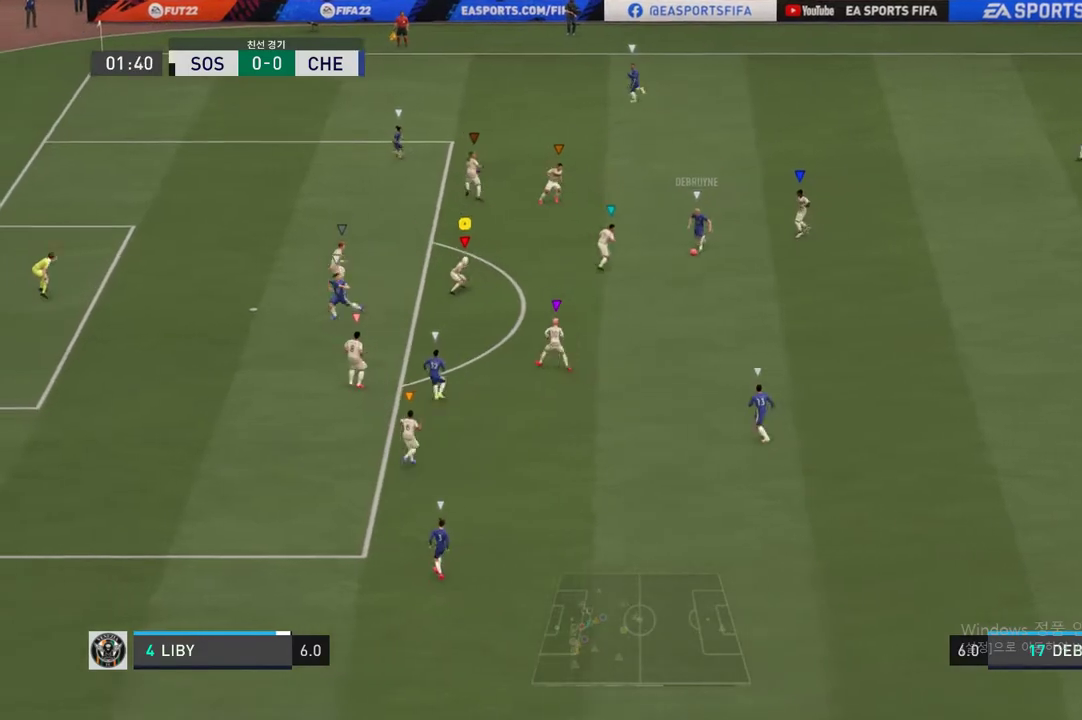
{"buttons": ["L2"], "left_stick": "down-right", "right_stick": "center", "events": [[304, "left_stick", "center"], [439, "left_stick", "down-right"]]}
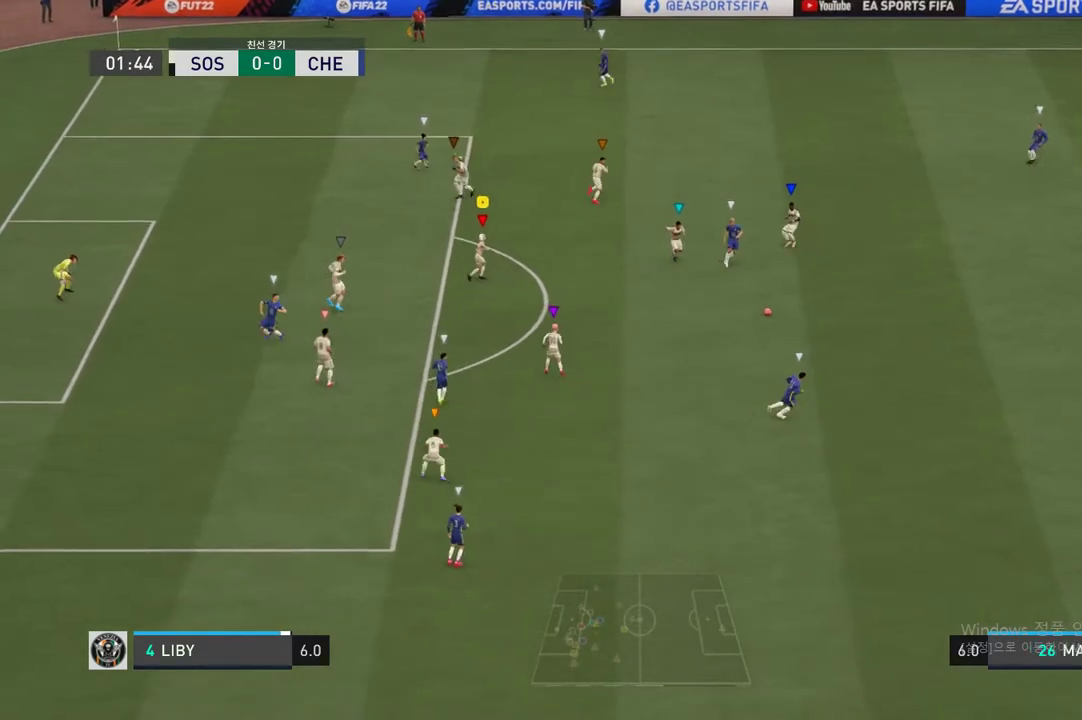
{"buttons": ["L2"], "left_stick": "down-right", "right_stick": "center", "events": [[68, "left_stick", "down"], [388, "left_stick", "down-right"]]}
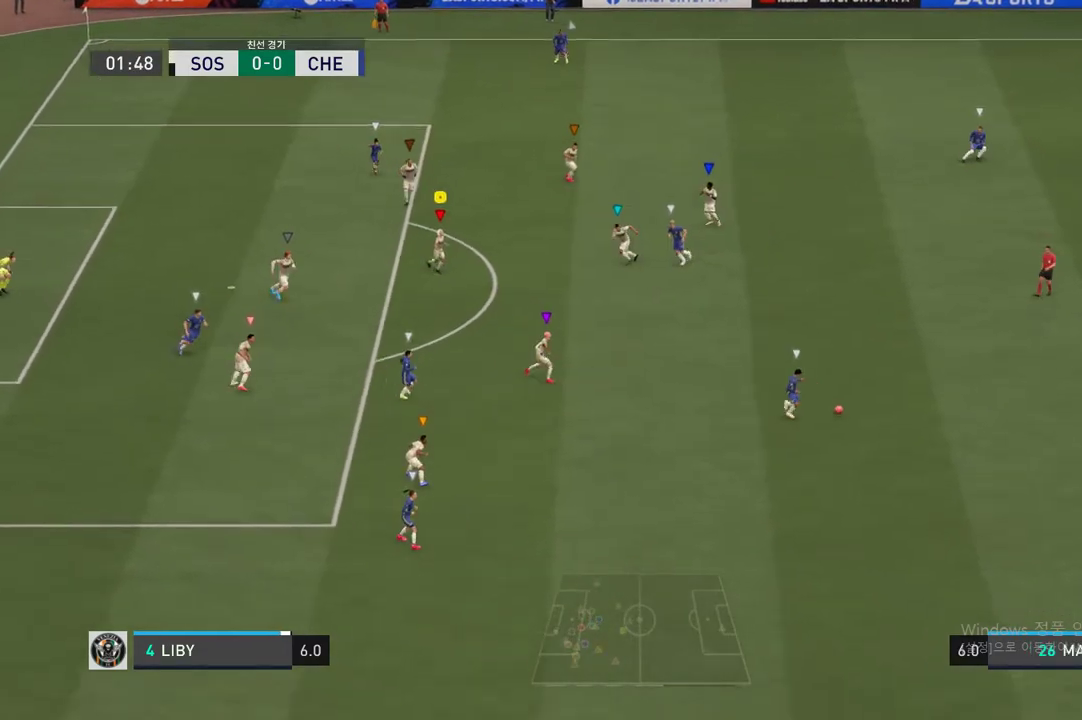
{"buttons": [], "left_stick": "down-right", "right_stick": "center", "events": [[135, "L2", "up"]]}
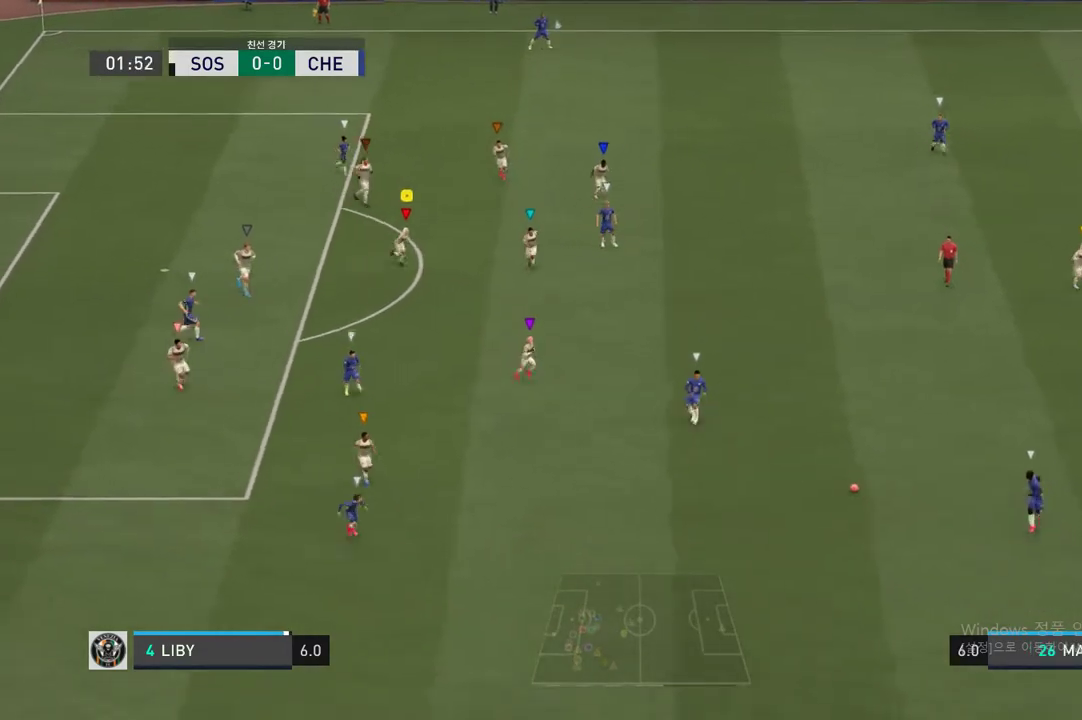
{"buttons": [], "left_stick": "center", "right_stick": "center", "events": [[253, "left_stick", "right"], [388, "left_stick", "center"]]}
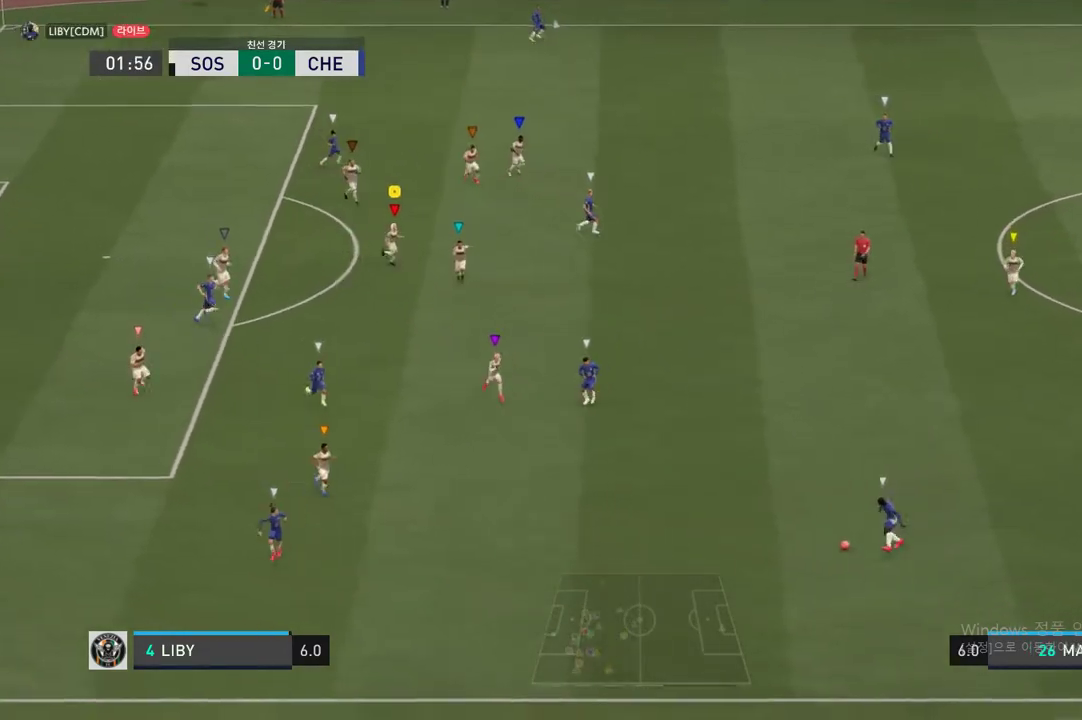
{"buttons": [], "left_stick": "down-right", "right_stick": "center", "events": [[67, "left_stick", "down"], [337, "left_stick", "down-right"]]}
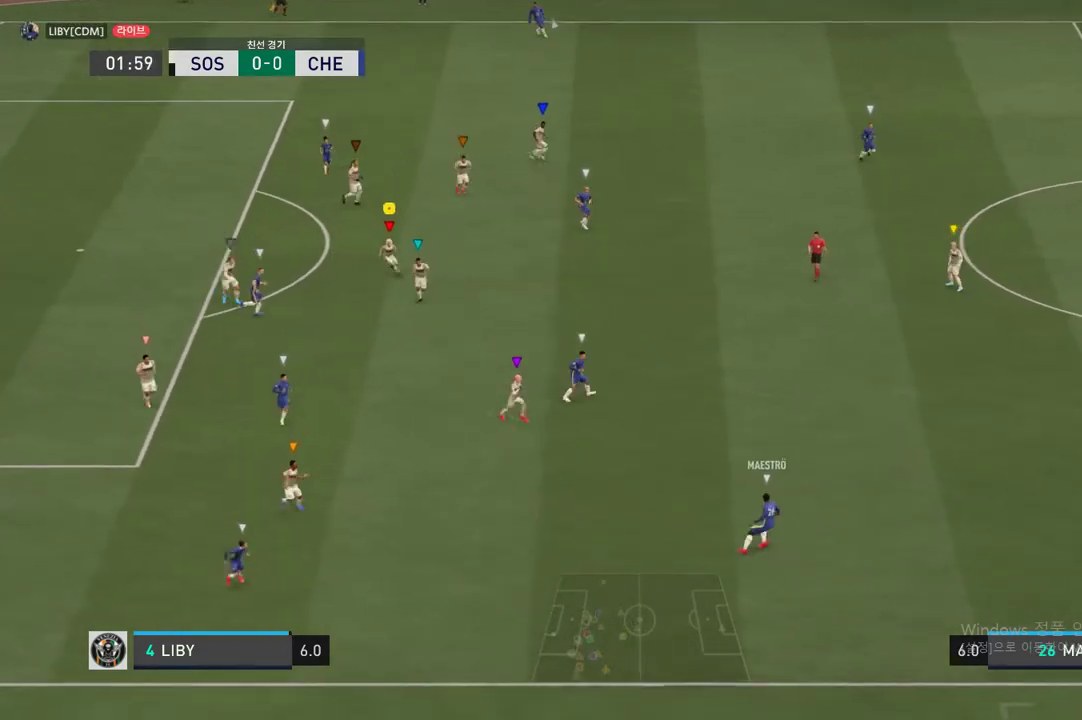
{"buttons": [], "left_stick": "down-left", "right_stick": "center", "events": [[34, "left_stick", "right"], [270, "left_stick", "center"], [472, "left_stick", "down-left"]]}
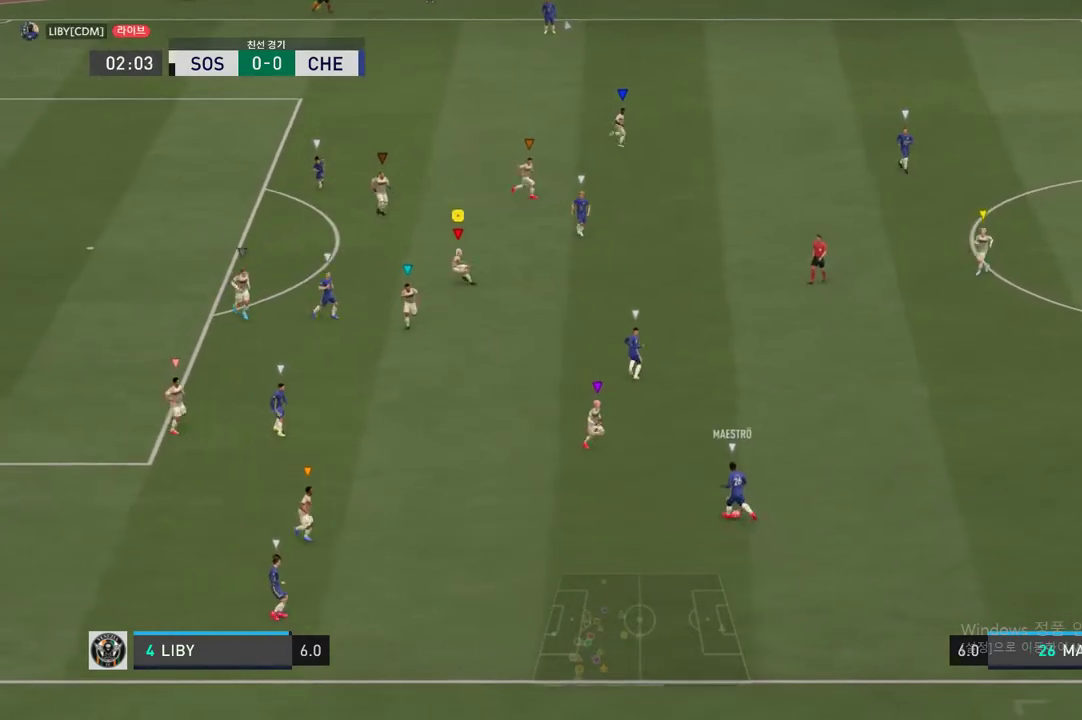
{"buttons": [], "left_stick": "center", "right_stick": "center", "events": [[438, "left_stick", "center"]]}
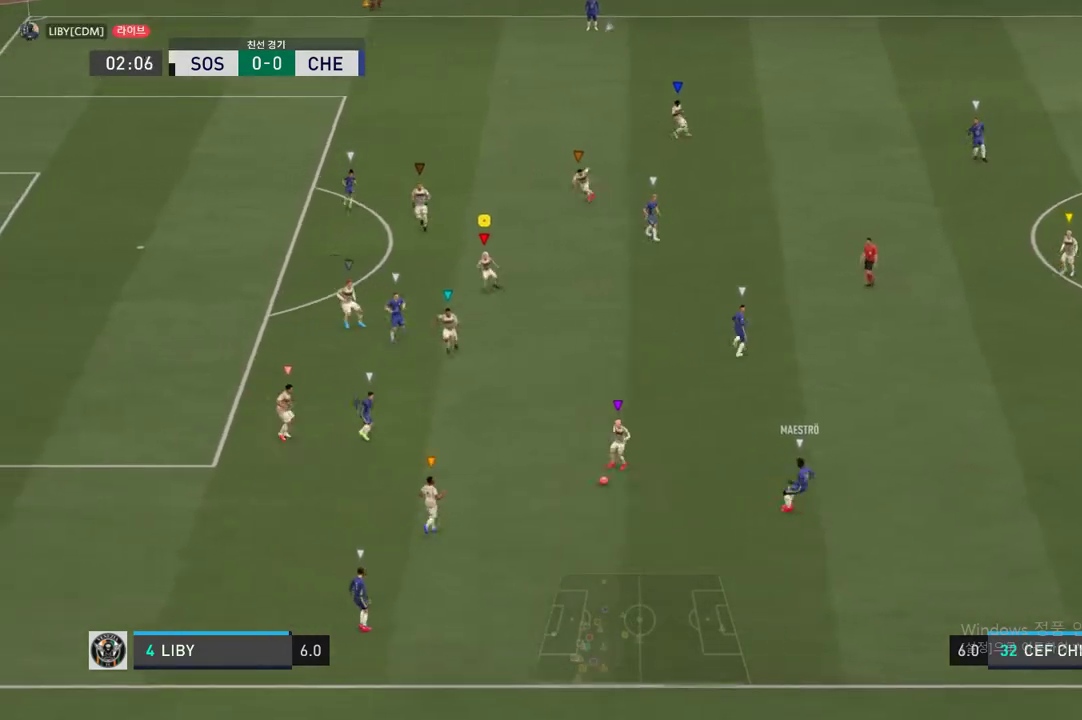
{"buttons": ["L2"], "left_stick": "down", "right_stick": "center", "events": [[51, "left_stick", "up"], [337, "left_stick", "left"], [405, "left_stick", "down-left"], [438, "L2", "down"], [506, "left_stick", "down"]]}
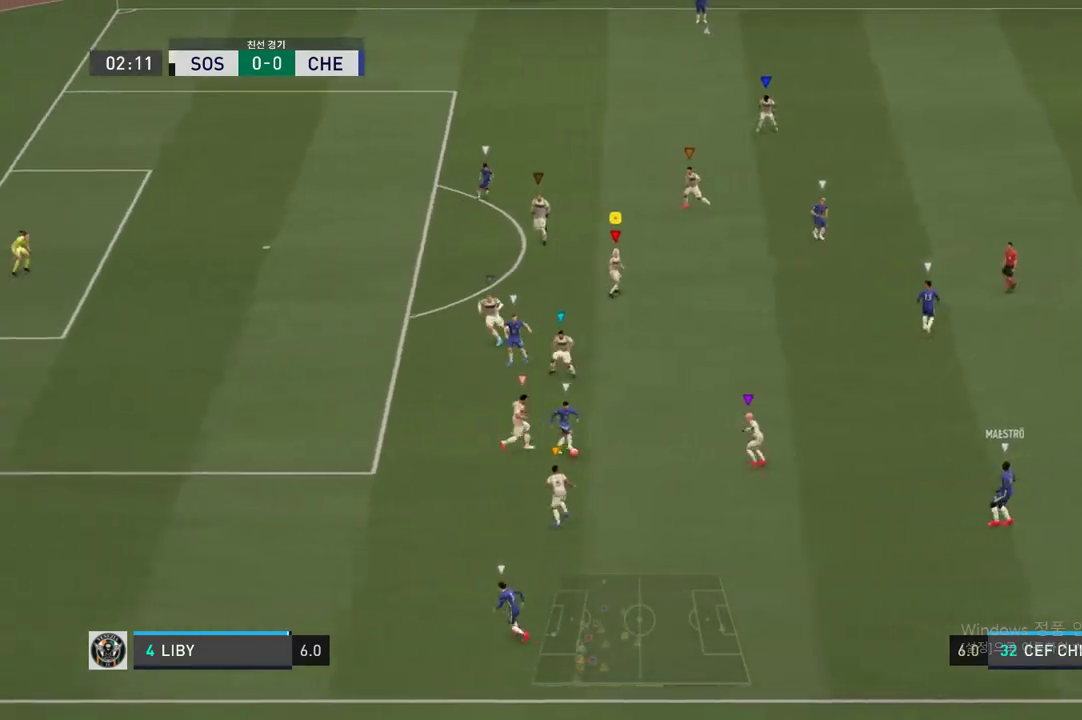
{"buttons": ["L2"], "left_stick": "center", "right_stick": "center", "events": [[505, "left_stick", "center"]]}
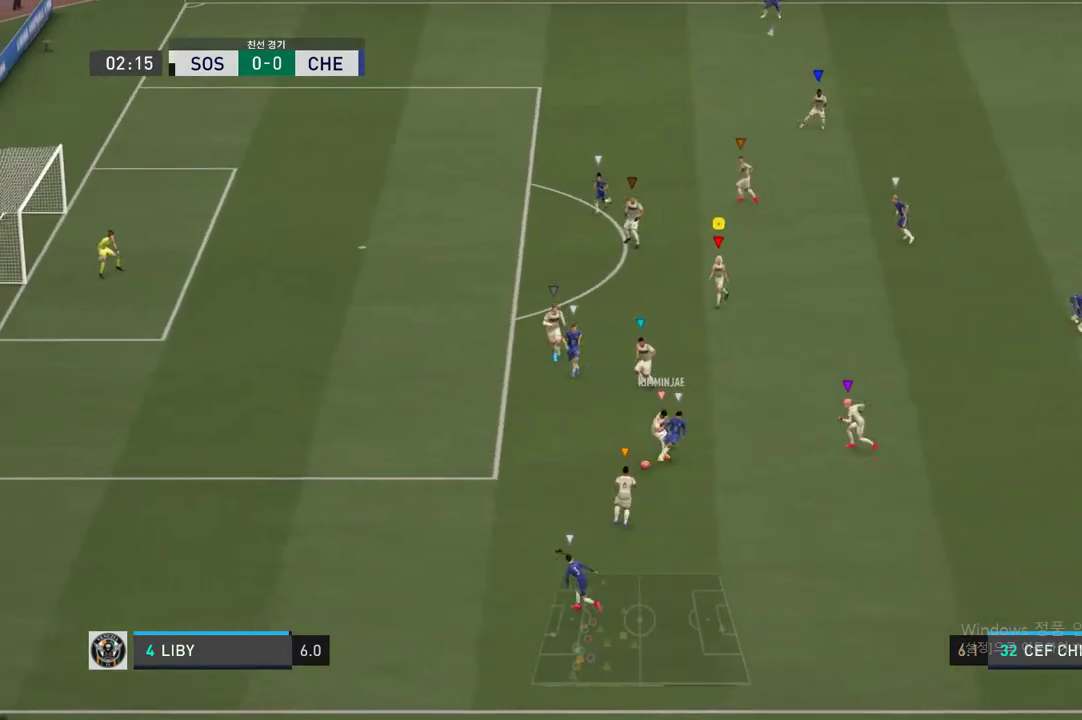
{"buttons": ["L2"], "left_stick": "center", "right_stick": "center", "events": [[169, "left_stick", "right"], [422, "left_stick", "center"]]}
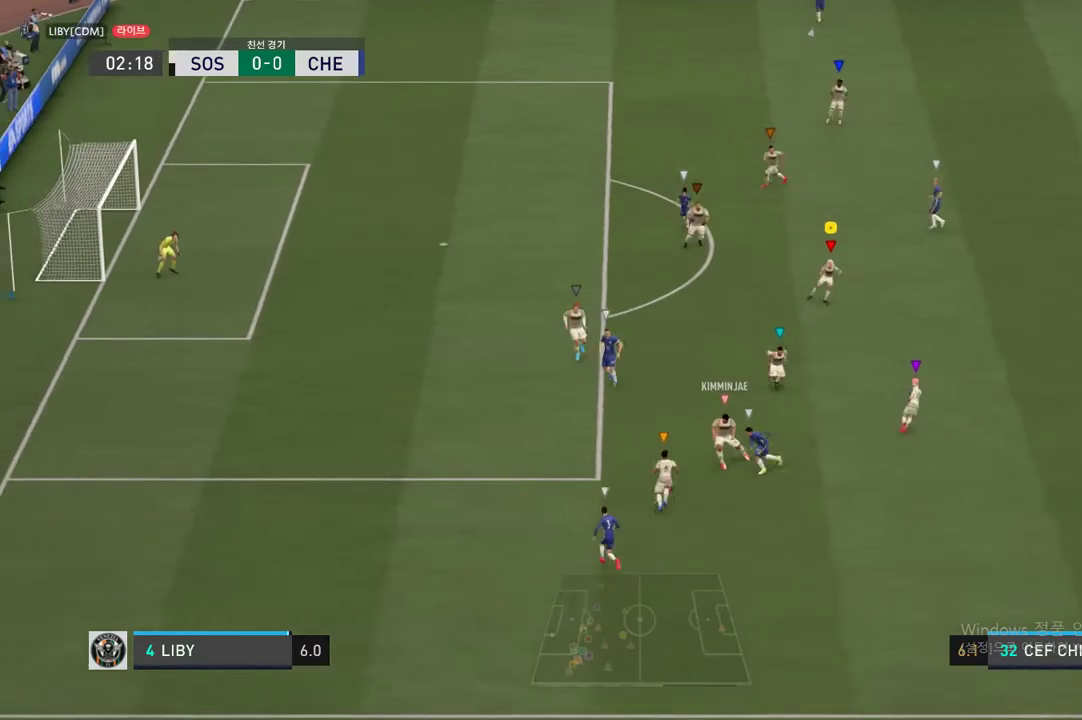
{"buttons": [], "left_stick": "center", "right_stick": "center", "events": [[34, "left_stick", "left"], [186, "L2", "up"], [219, "left_stick", "up"], [388, "left_stick", "center"]]}
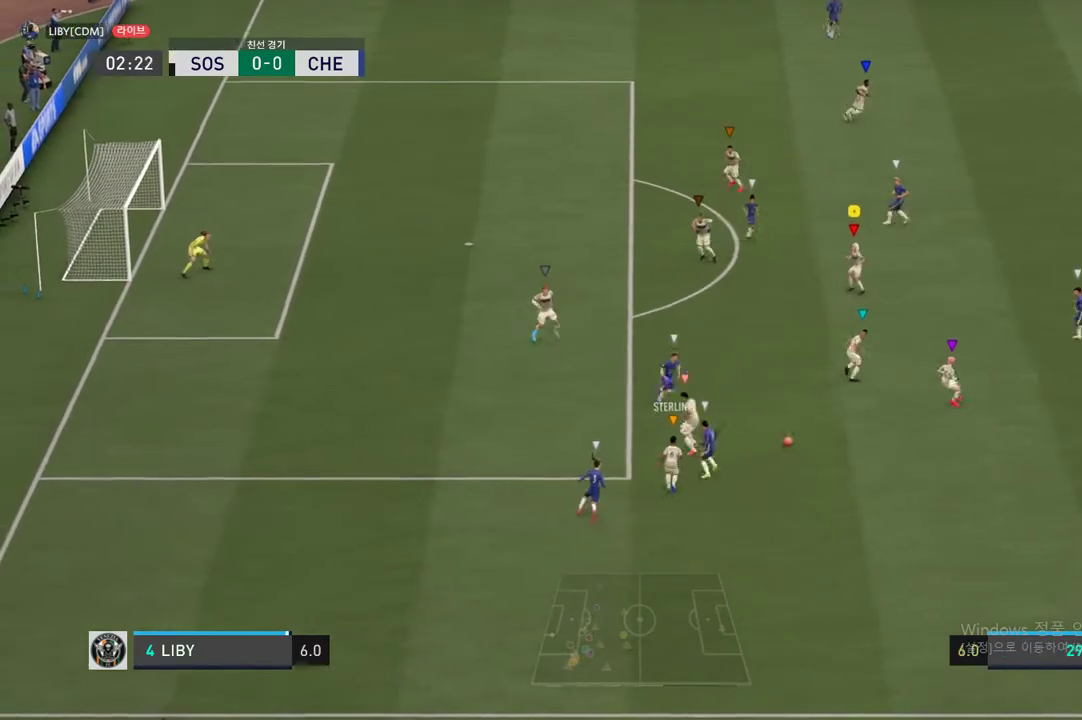
{"buttons": [], "left_stick": "down", "right_stick": "center", "events": [[152, "left_stick", "left"], [270, "left_stick", "down"]]}
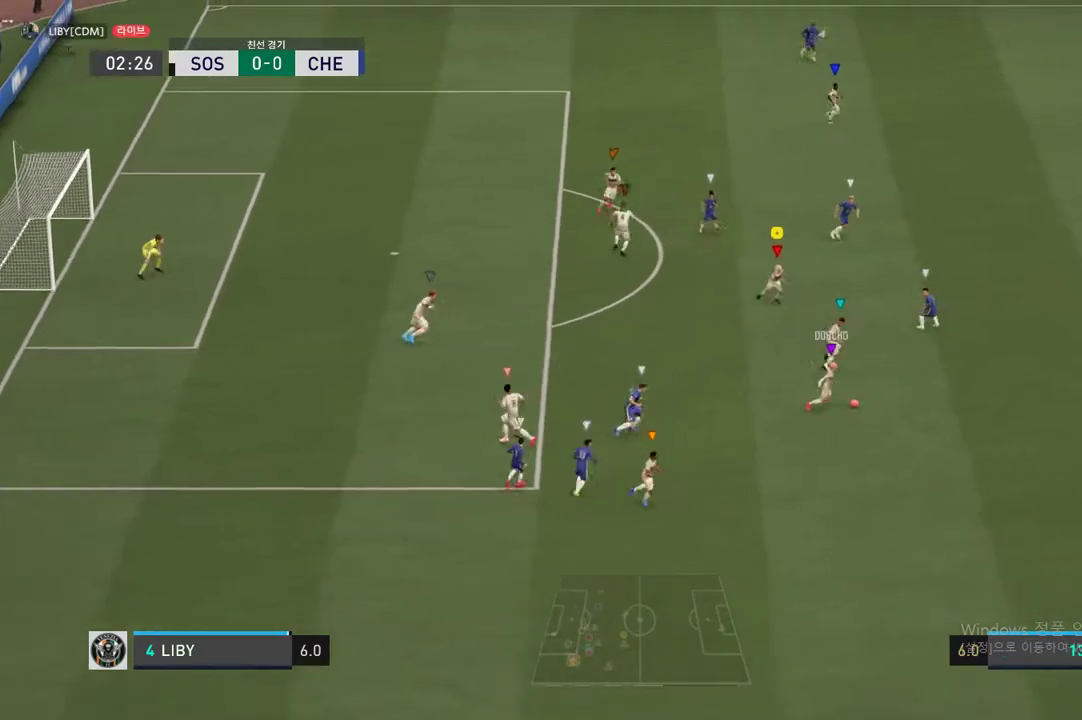
{"buttons": [], "left_stick": "up", "right_stick": "center", "events": [[185, "left_stick", "center"], [236, "left_stick", "up"]]}
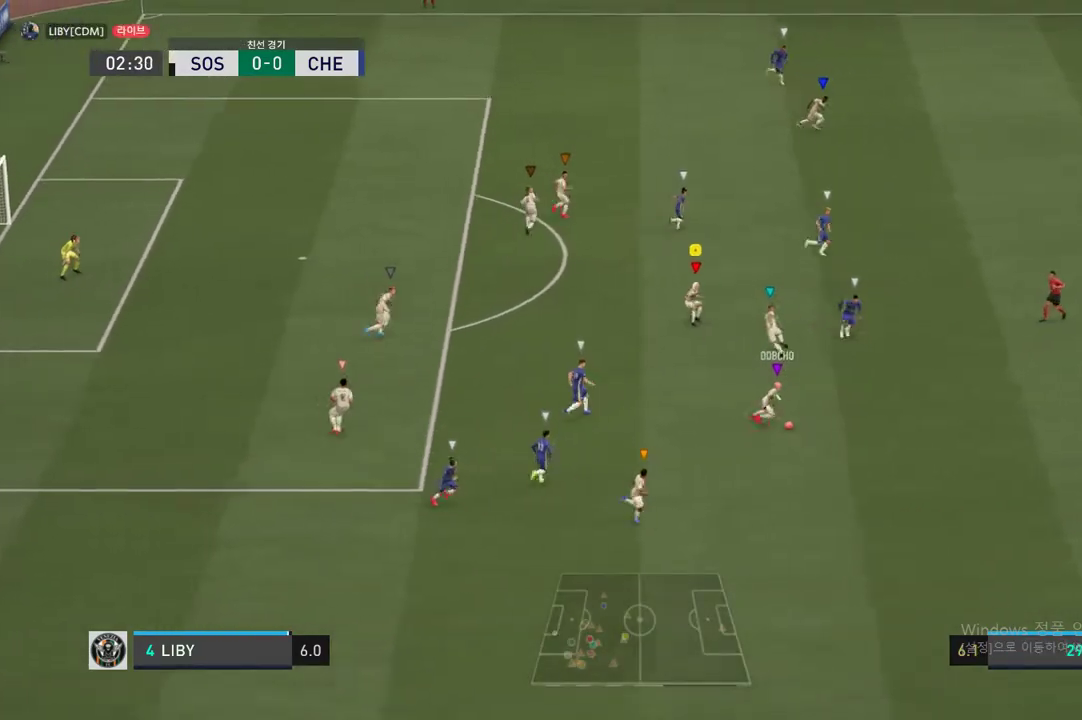
{"buttons": [], "left_stick": "right", "right_stick": "center", "events": [[33, "left_stick", "up-right"], [236, "left_stick", "right"]]}
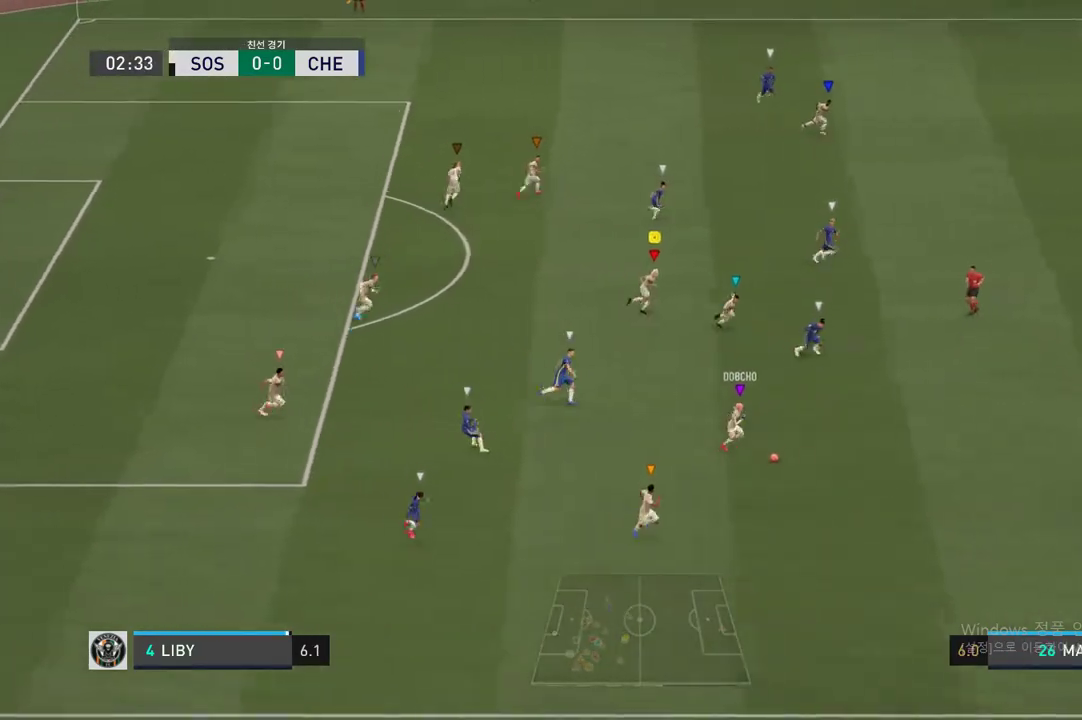
{"buttons": [], "left_stick": "right", "right_stick": "center", "events": []}
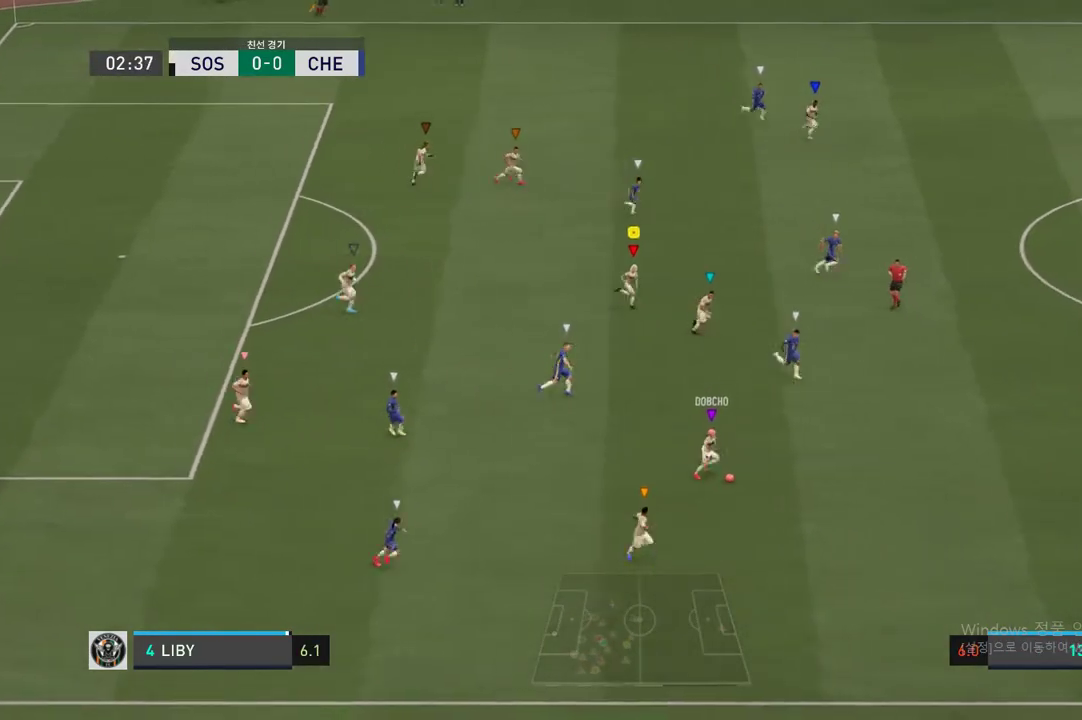
{"buttons": [], "left_stick": "right", "right_stick": "center", "events": []}